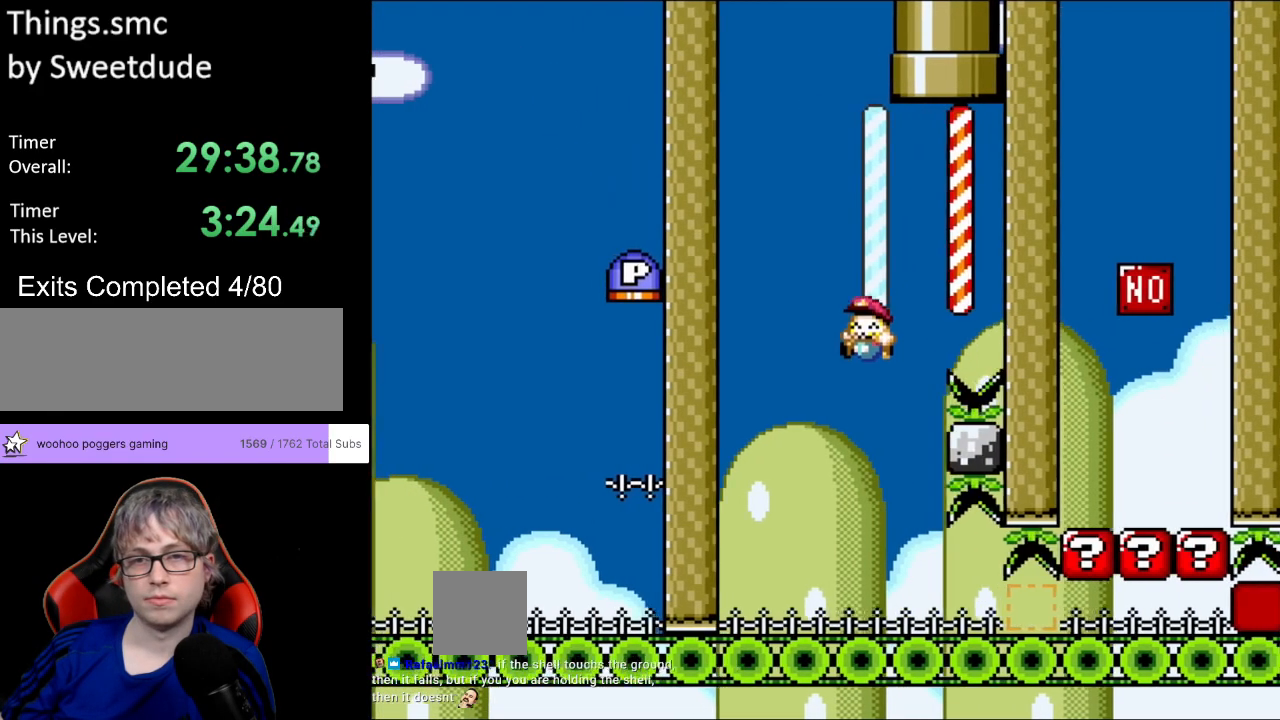
Gameplay with a controller (Nintendo layout); each line is a JSON object with the inputs held at the frame after it. "events" lists button and stick changes between this image and that frame as [ms after this image, input, new state], when the widget could be followed in between. Not read: L3 R3.
{"buttons": ["Y", "DPAD_RIGHT"], "events": [[50, "DPAD_LEFT", "up"], [67, "DPAD_RIGHT", "down"], [200, "DPAD_RIGHT", "up"], [500, "DPAD_RIGHT", "down"]]}
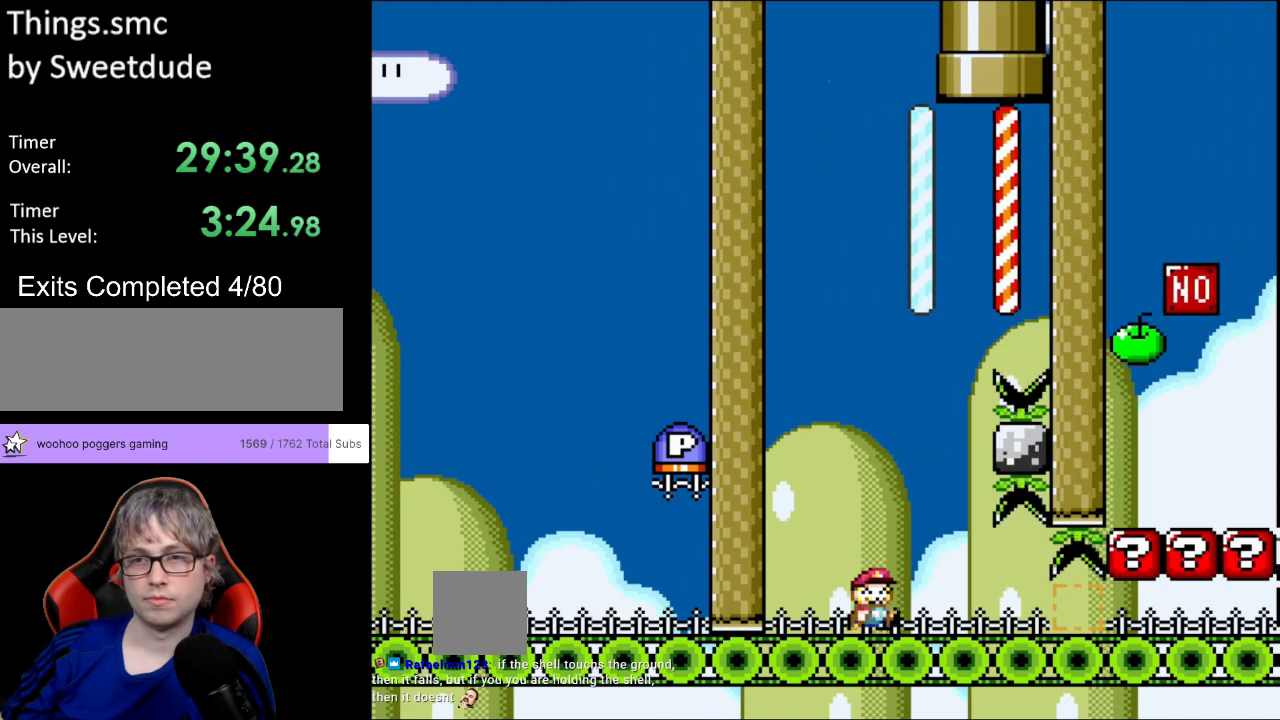
{"buttons": ["Y"], "events": [[267, "DPAD_RIGHT", "up"]]}
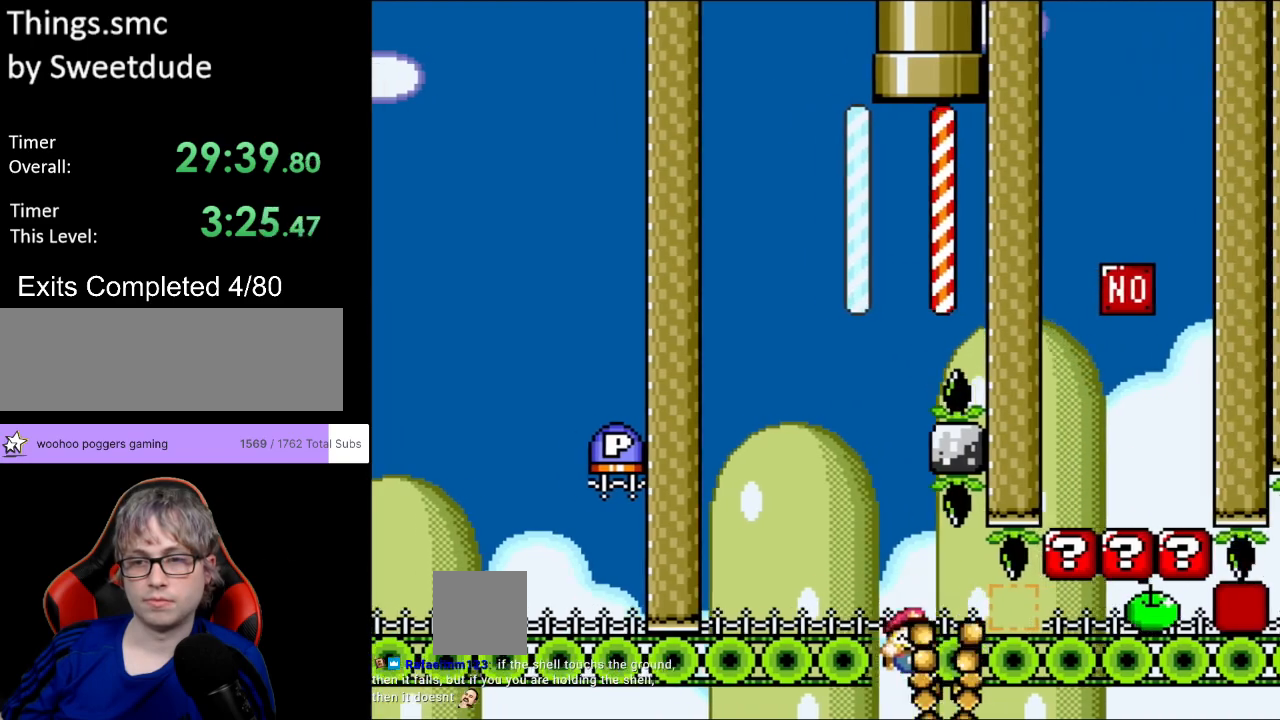
{"buttons": [], "events": [[183, "Y", "up"]]}
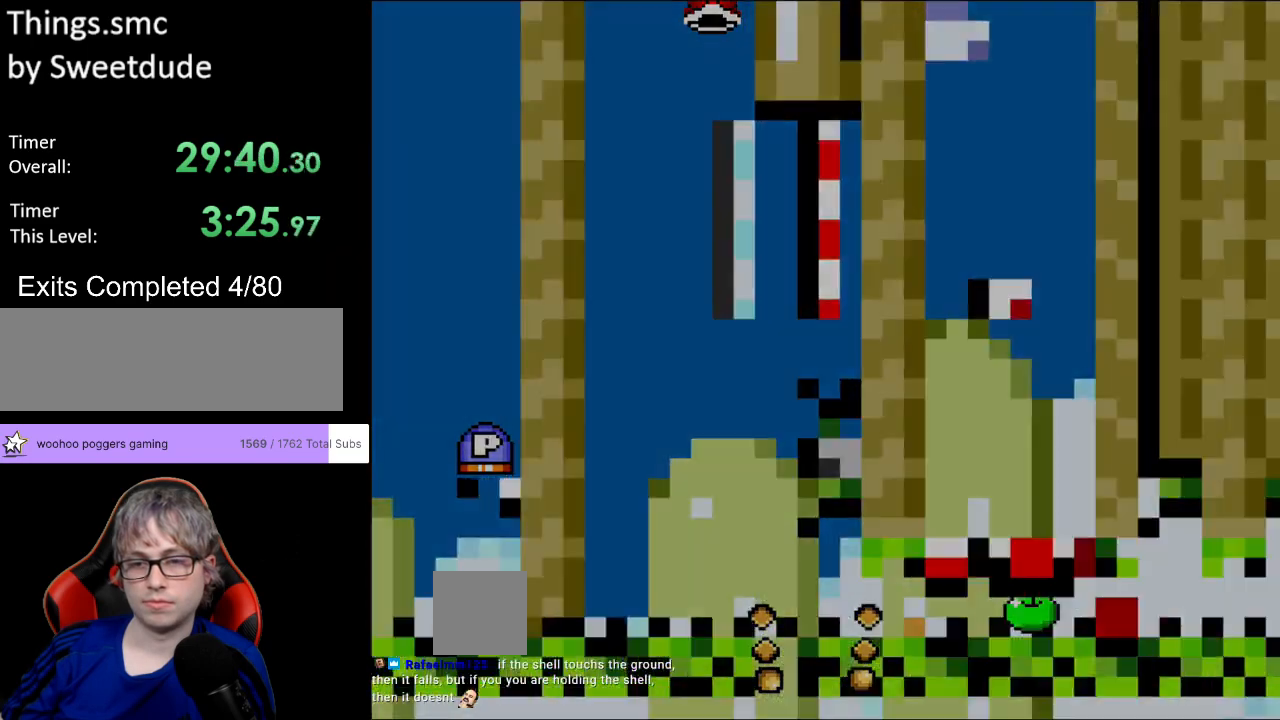
{"buttons": [], "events": [[150, "A", "down"], [317, "A", "up"]]}
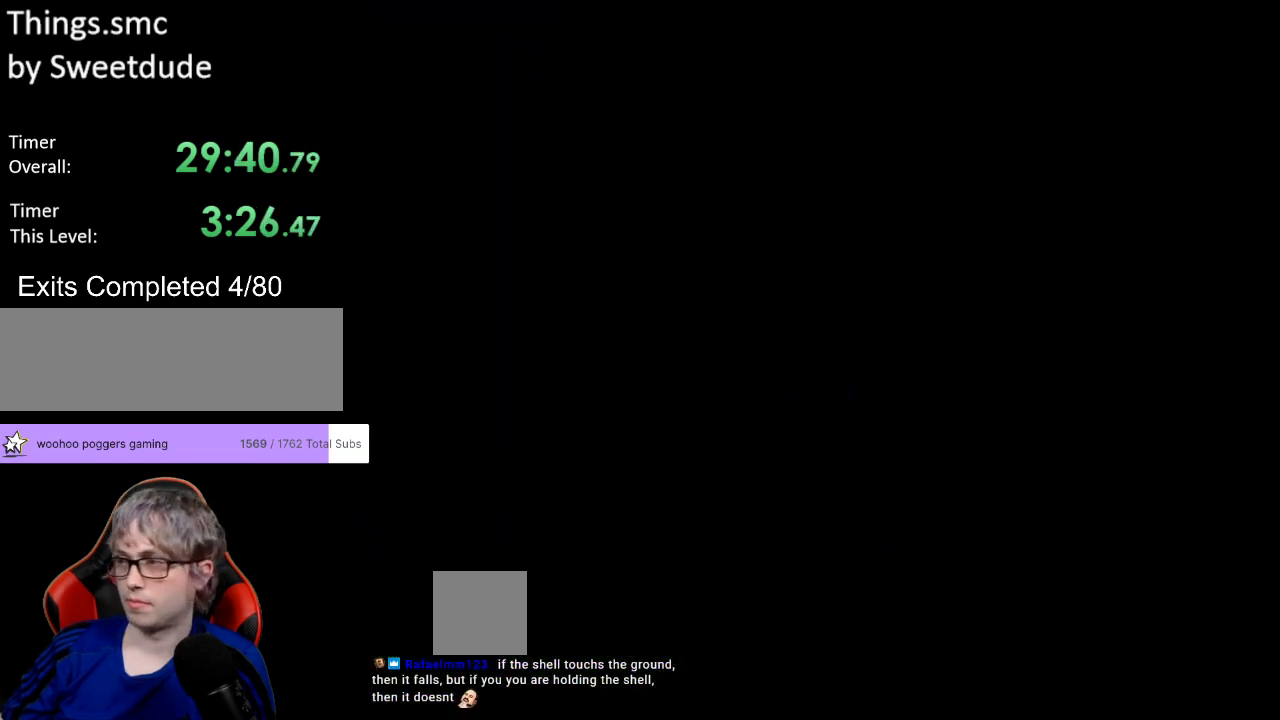
{"buttons": ["B", "Y", "DPAD_LEFT"], "events": [[83, "B", "down"], [83, "DPAD_LEFT", "down"], [83, "Y", "down"]]}
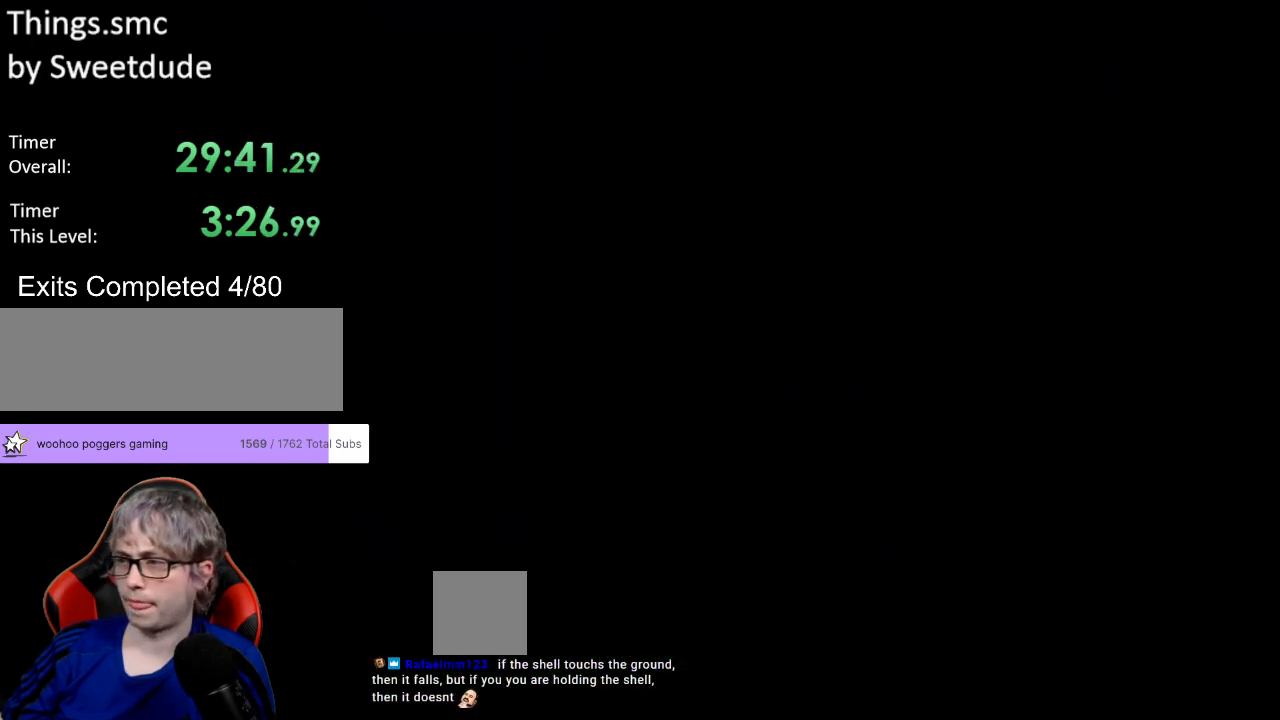
{"buttons": ["B", "Y", "DPAD_LEFT"], "events": []}
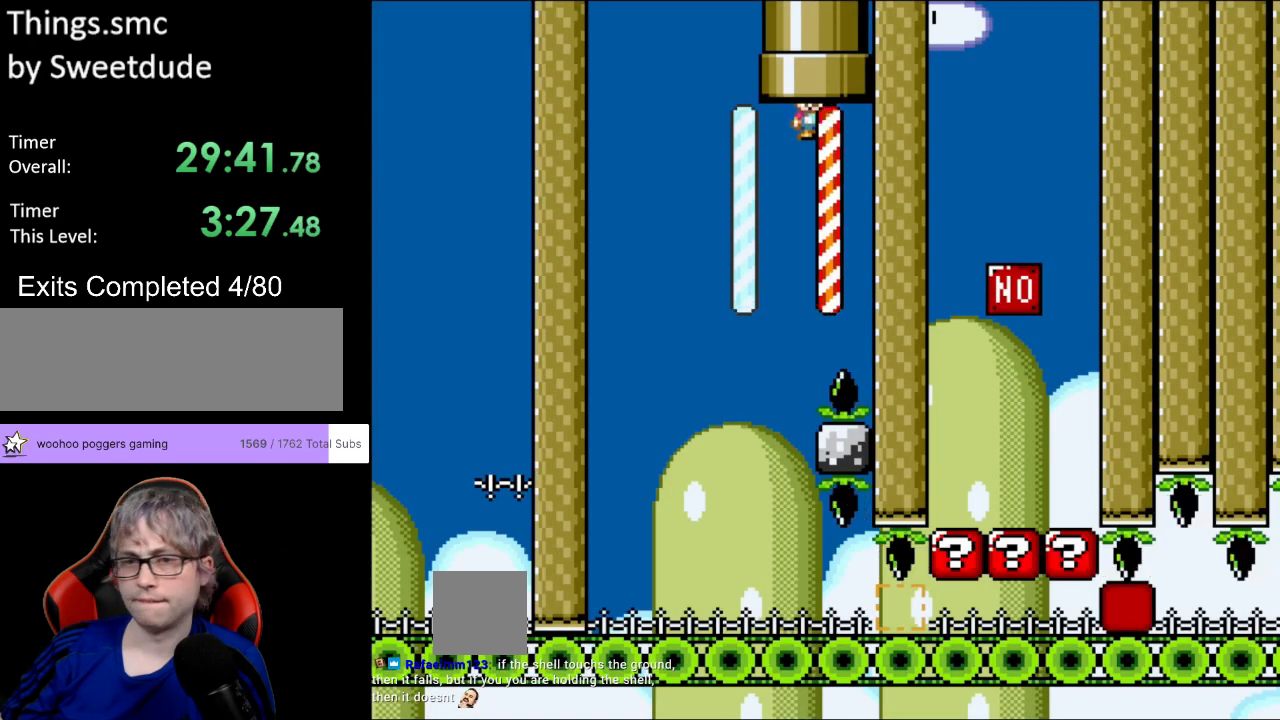
{"buttons": ["Y", "DPAD_RIGHT"], "events": [[367, "B", "up"], [417, "DPAD_LEFT", "up"], [500, "DPAD_RIGHT", "down"]]}
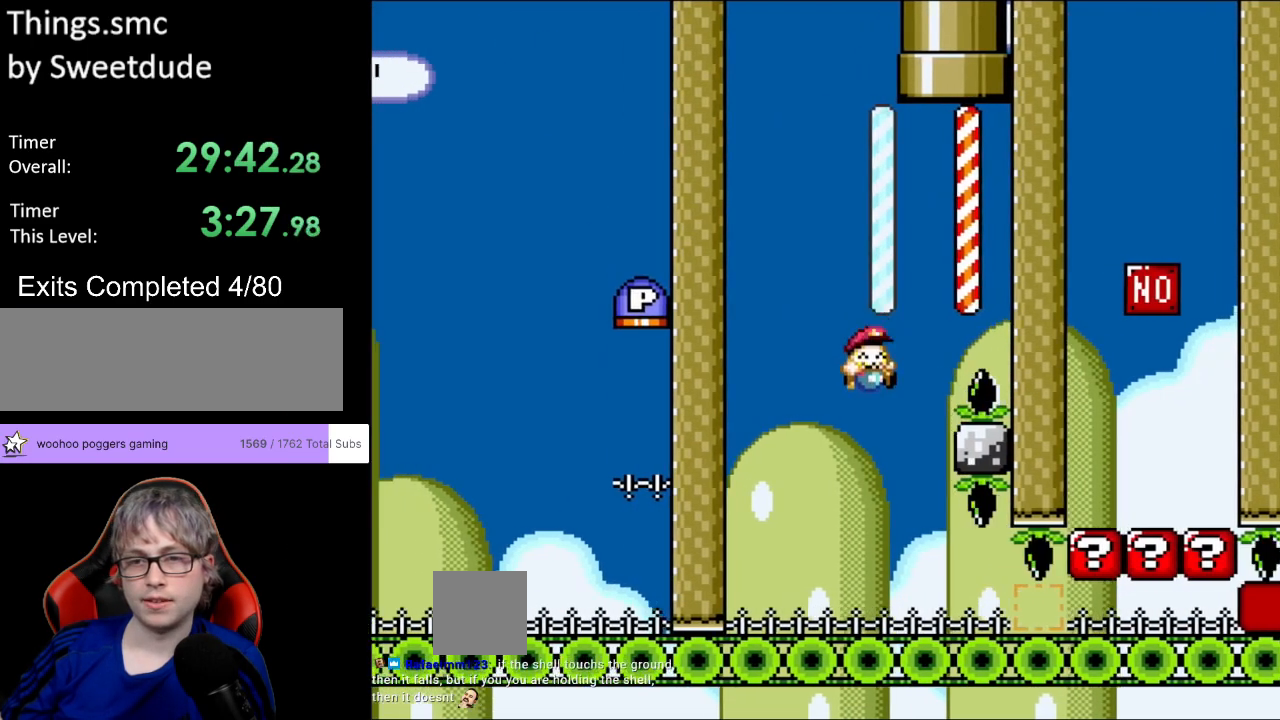
{"buttons": ["Y", "DPAD_RIGHT"], "events": []}
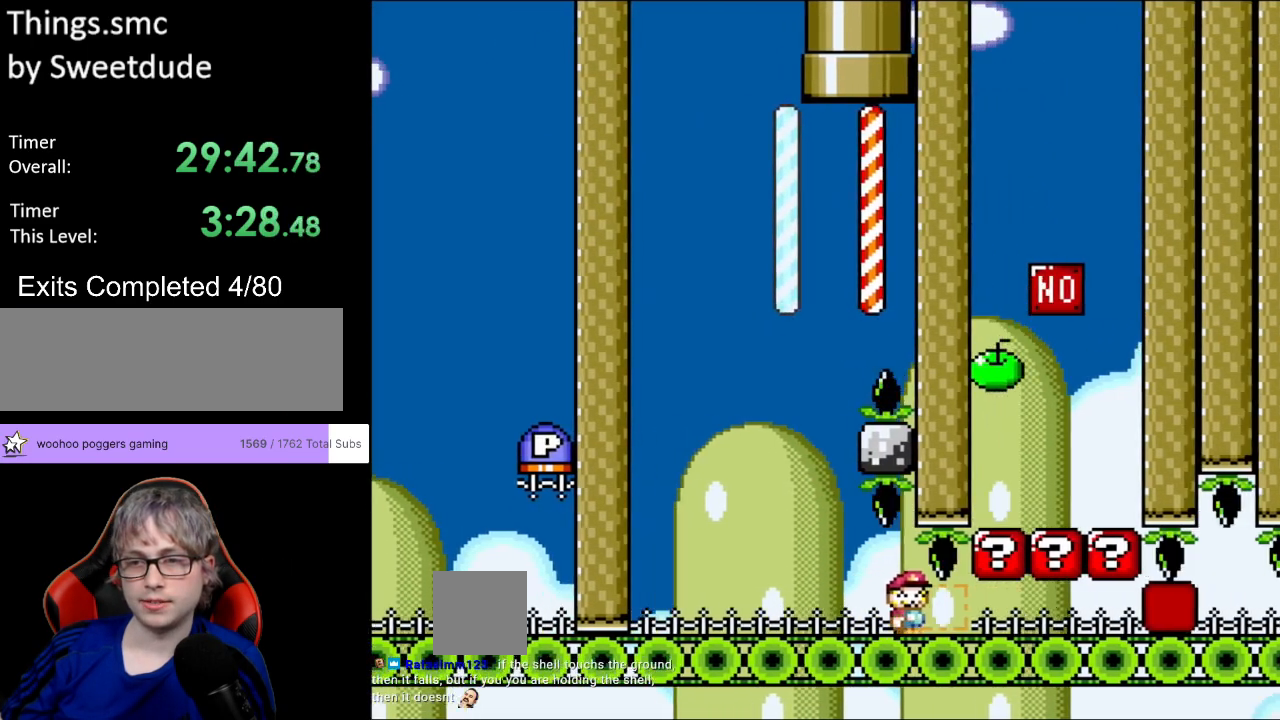
{"buttons": ["Y", "DPAD_LEFT"], "events": [[283, "DPAD_RIGHT", "up"], [300, "DPAD_LEFT", "down"]]}
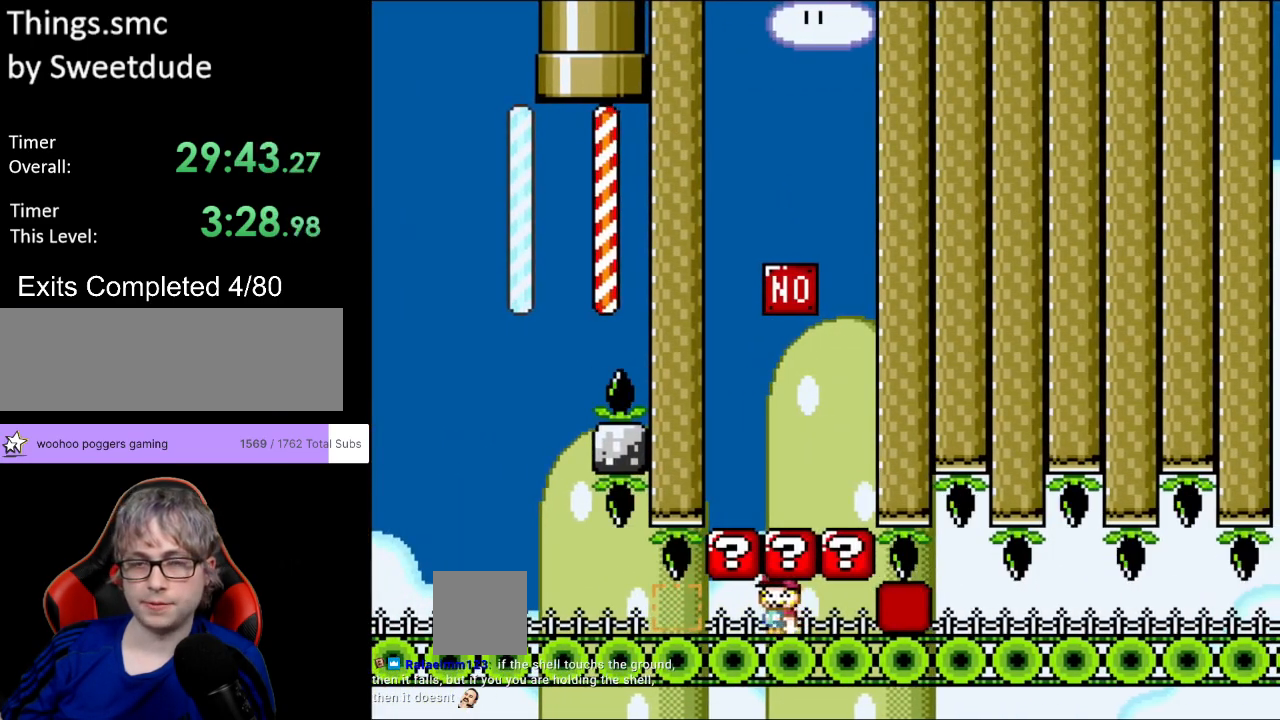
{"buttons": ["Y", "DPAD_LEFT"], "events": []}
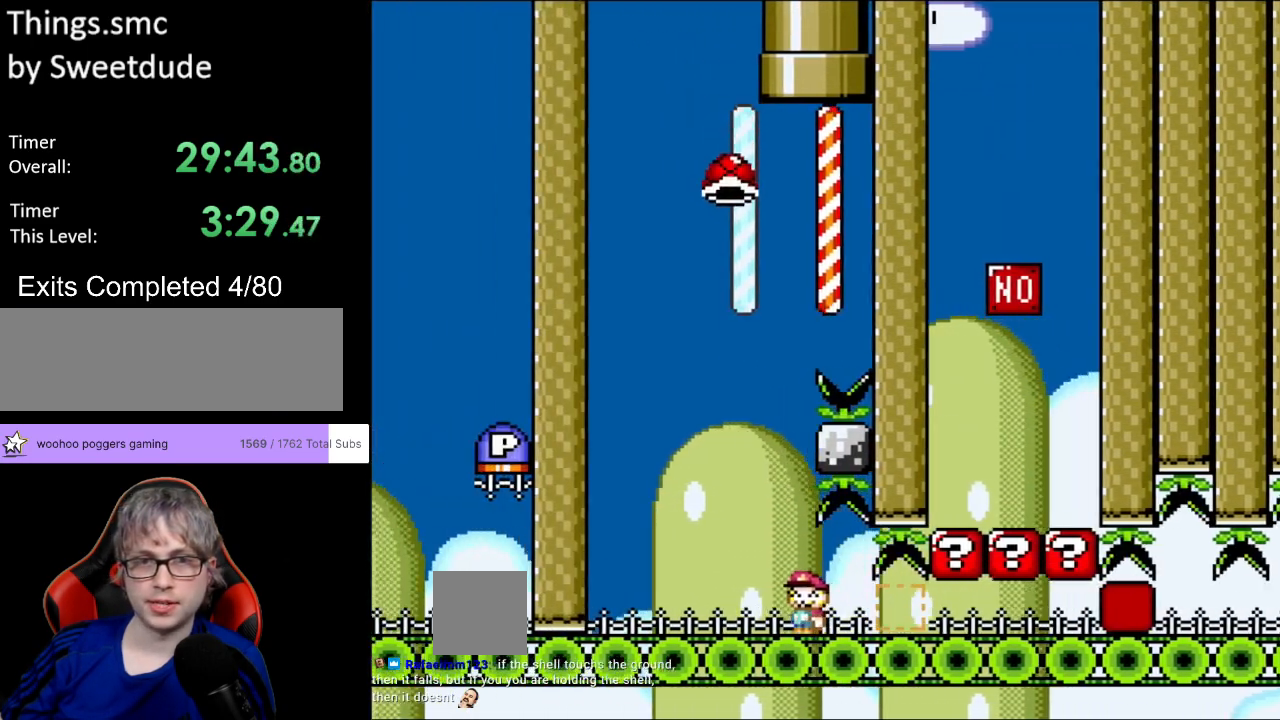
{"buttons": ["Y", "DPAD_RIGHT"], "events": [[133, "DPAD_LEFT", "up"], [167, "DPAD_RIGHT", "down"], [300, "DPAD_RIGHT", "up"], [500, "DPAD_RIGHT", "down"]]}
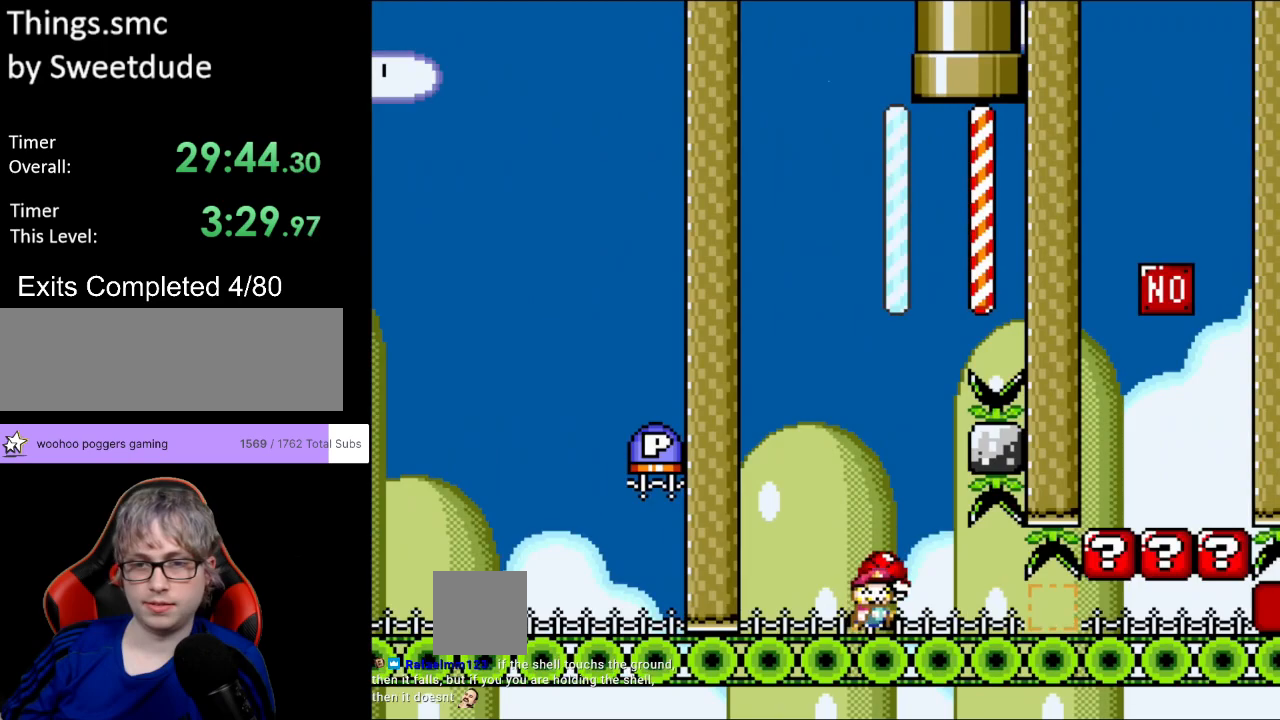
{"buttons": ["Y"], "events": [[417, "DPAD_RIGHT", "up"]]}
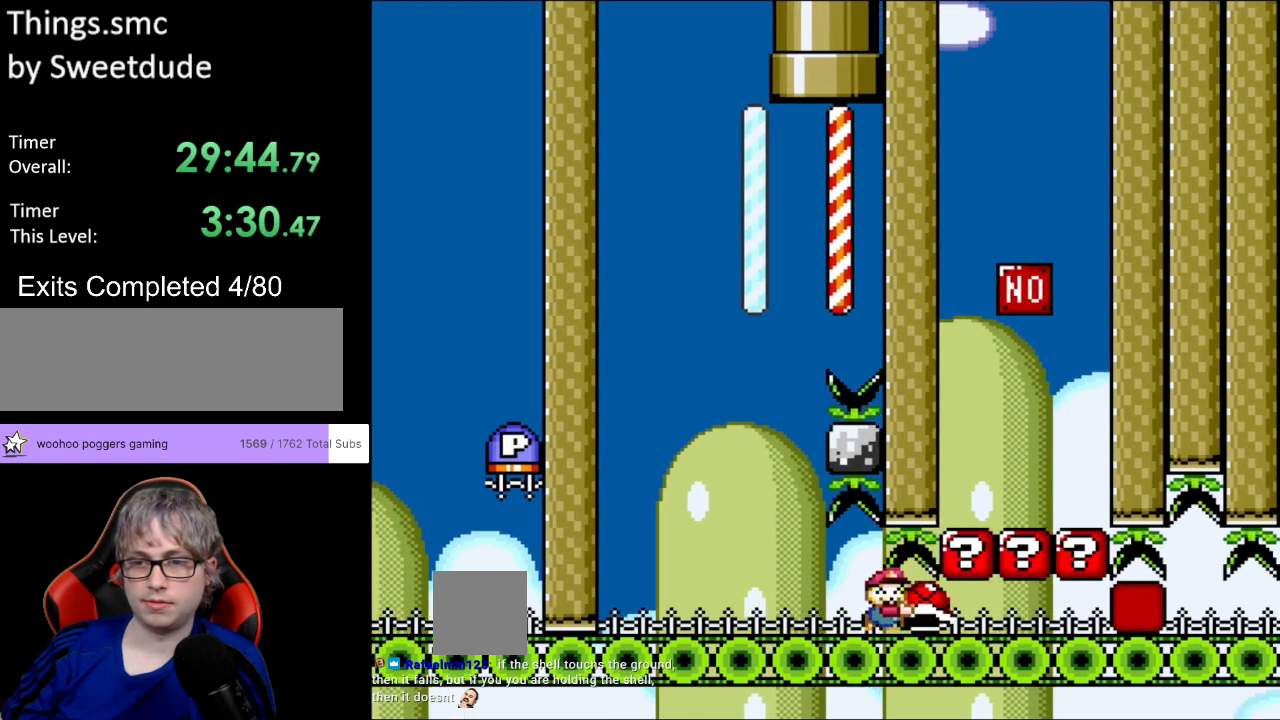
{"buttons": ["Y"], "events": []}
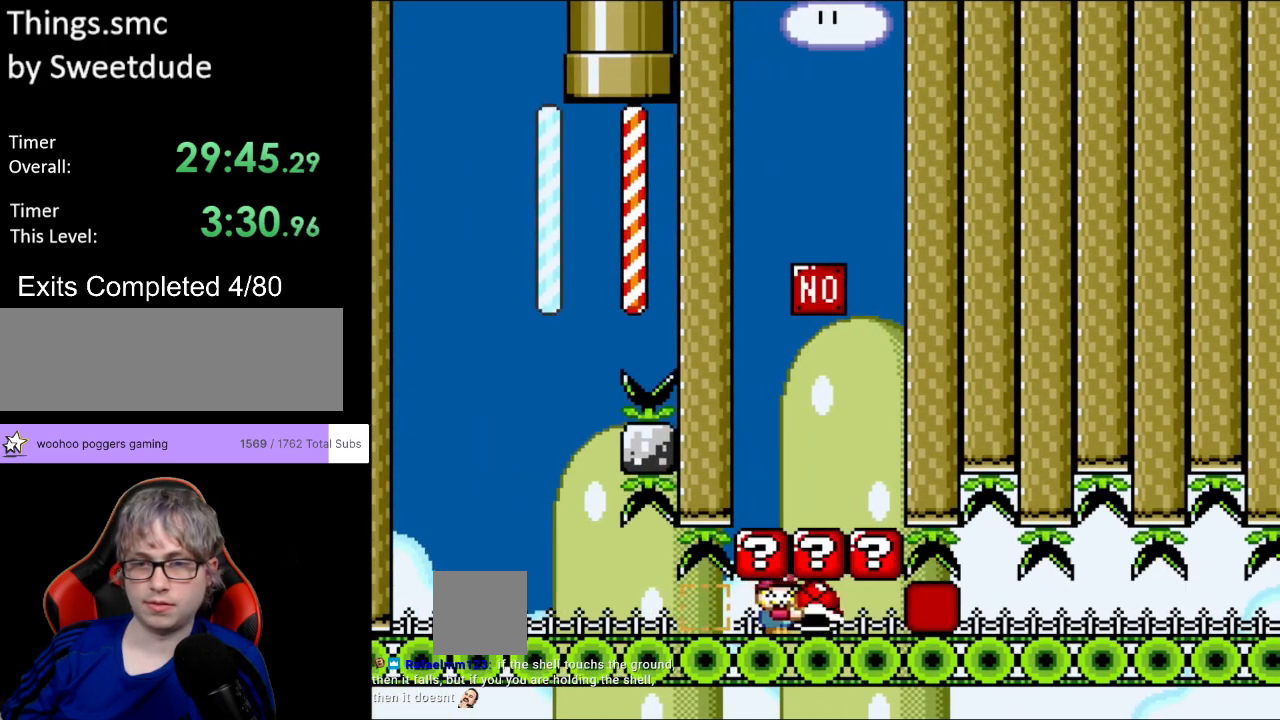
{"buttons": ["Y"], "events": [[67, "DPAD_UP", "down"], [100, "Y", "up"], [183, "Y", "down"], [283, "DPAD_UP", "up"], [417, "DPAD_RIGHT", "down"], [467, "DPAD_RIGHT", "up"]]}
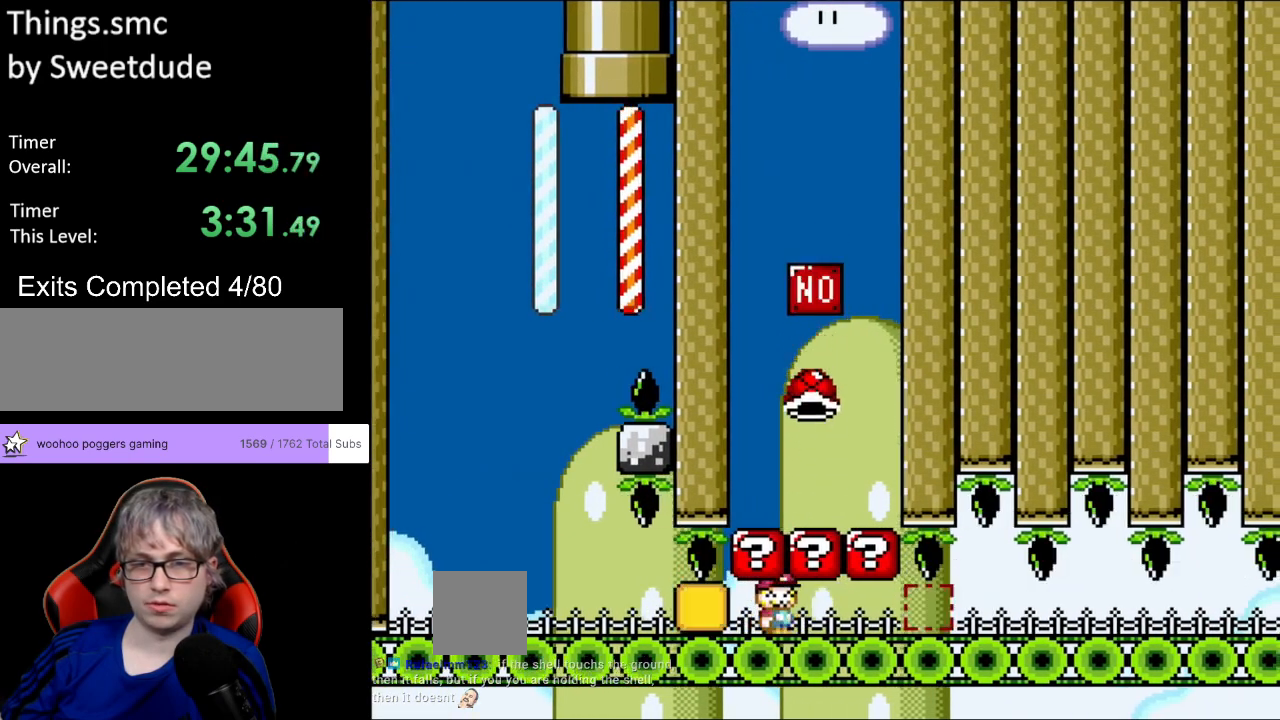
{"buttons": ["Y", "DPAD_UP"], "events": [[367, "DPAD_UP", "down"]]}
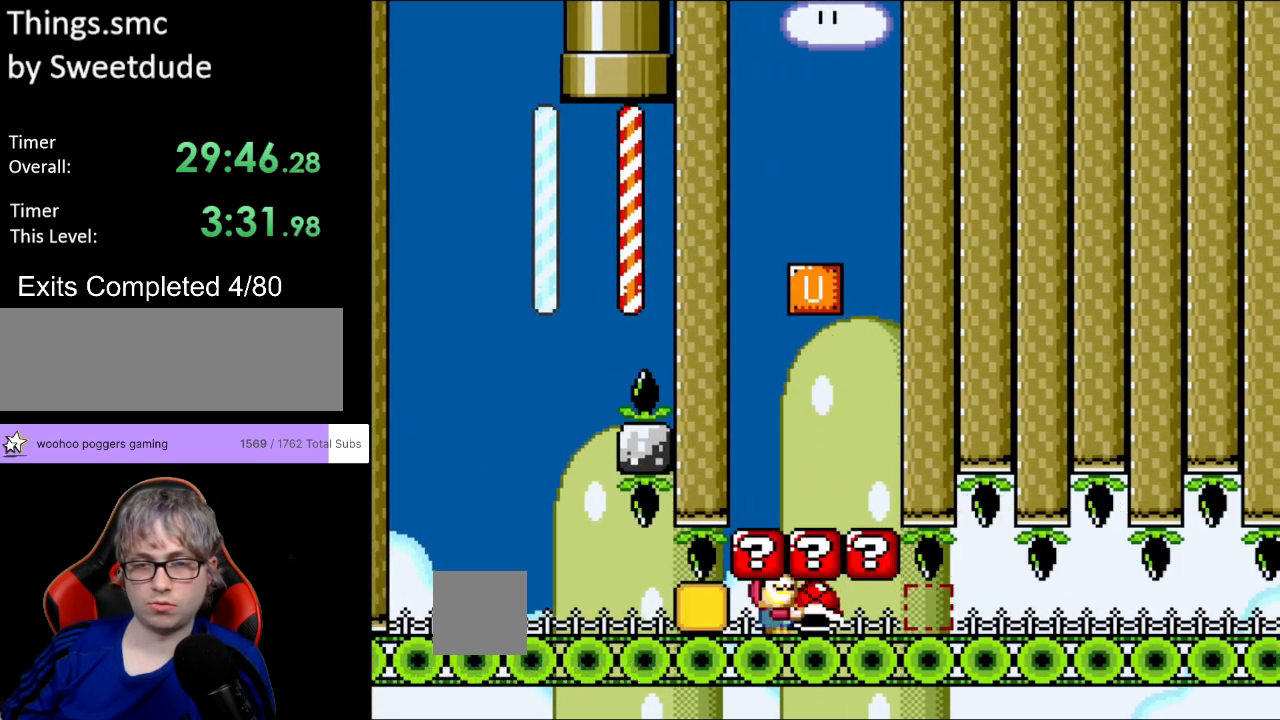
{"buttons": ["Y", "DPAD_RIGHT"], "events": [[67, "DPAD_UP", "up"], [133, "DPAD_RIGHT", "down"]]}
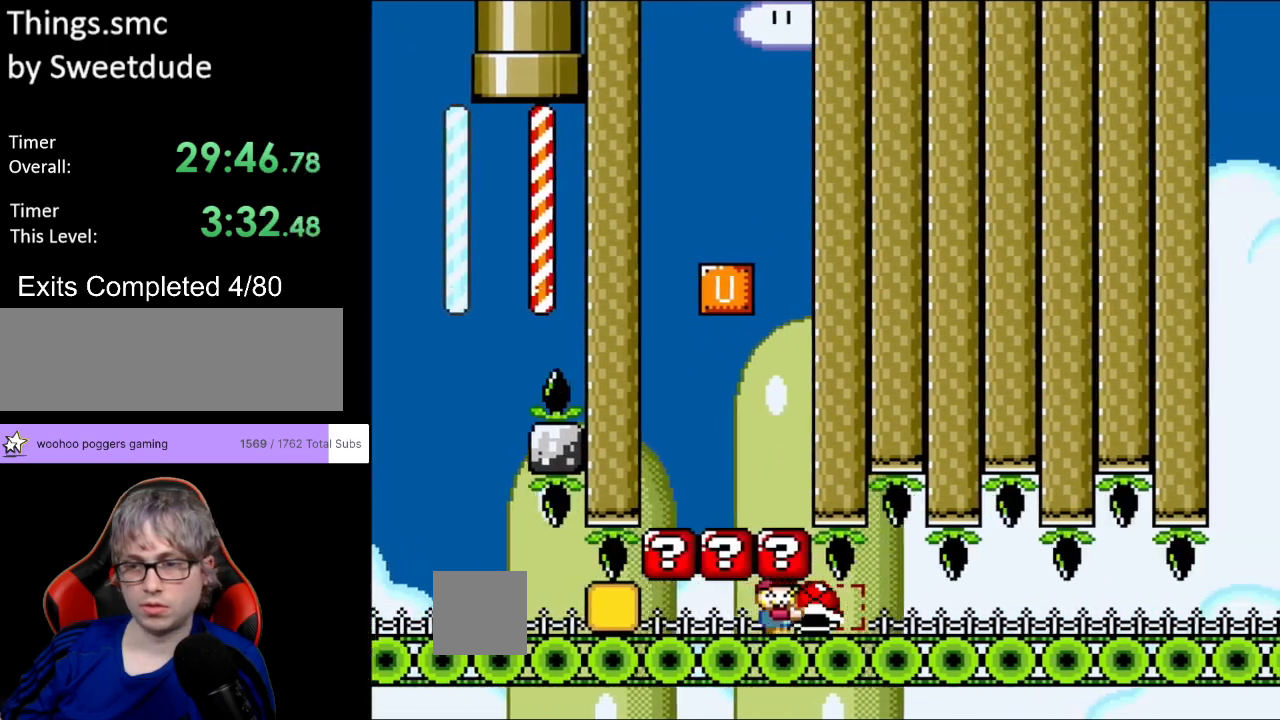
{"buttons": ["Y", "DPAD_RIGHT"], "events": []}
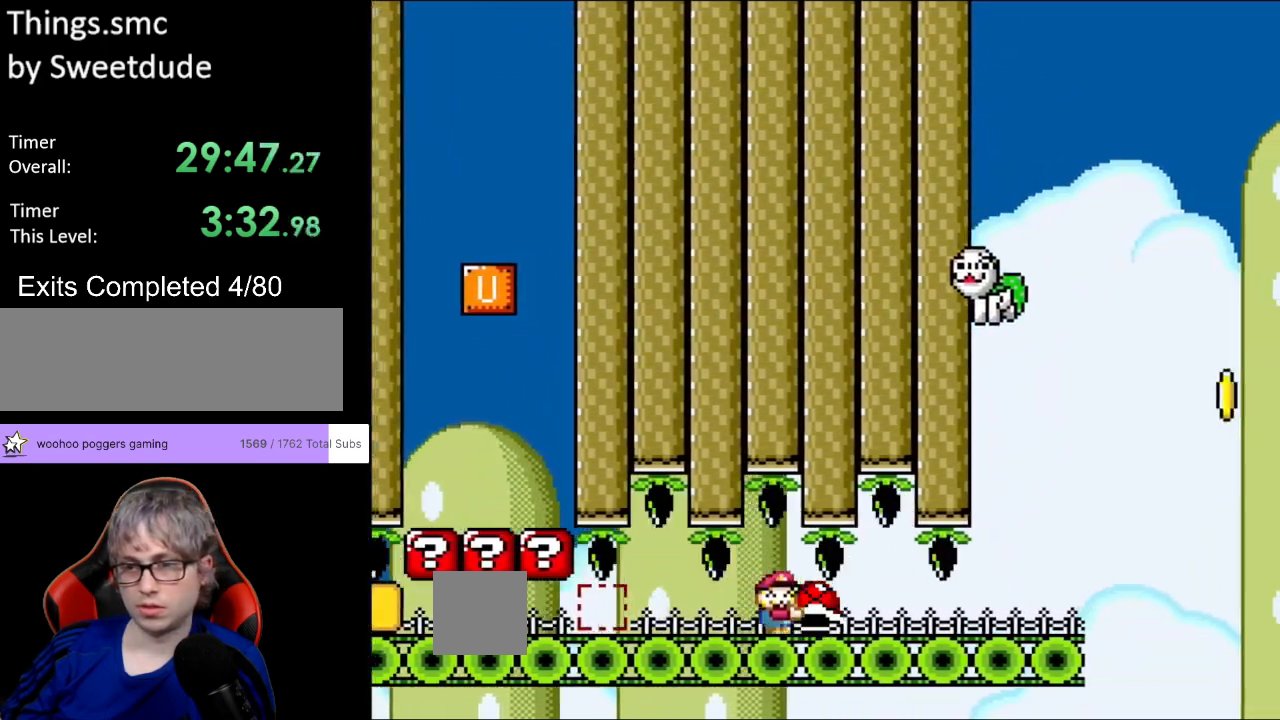
{"buttons": ["Y", "DPAD_RIGHT"], "events": []}
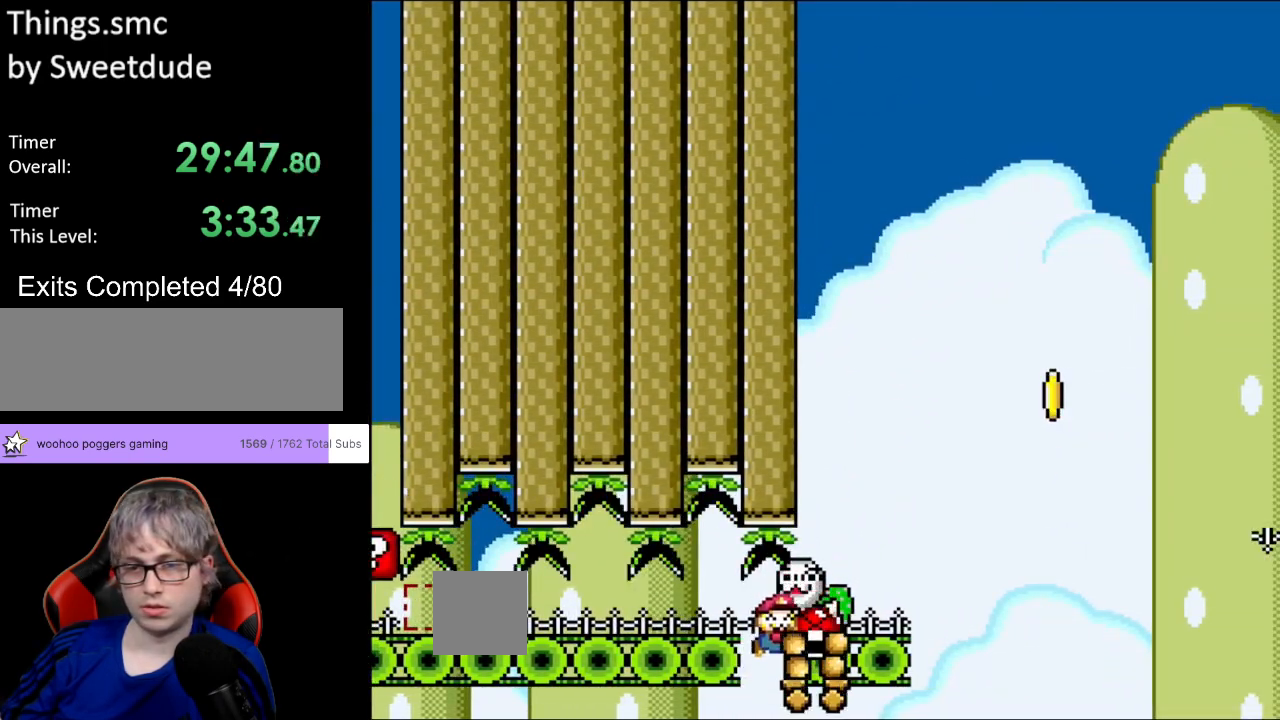
{"buttons": ["Y", "DPAD_RIGHT"], "events": []}
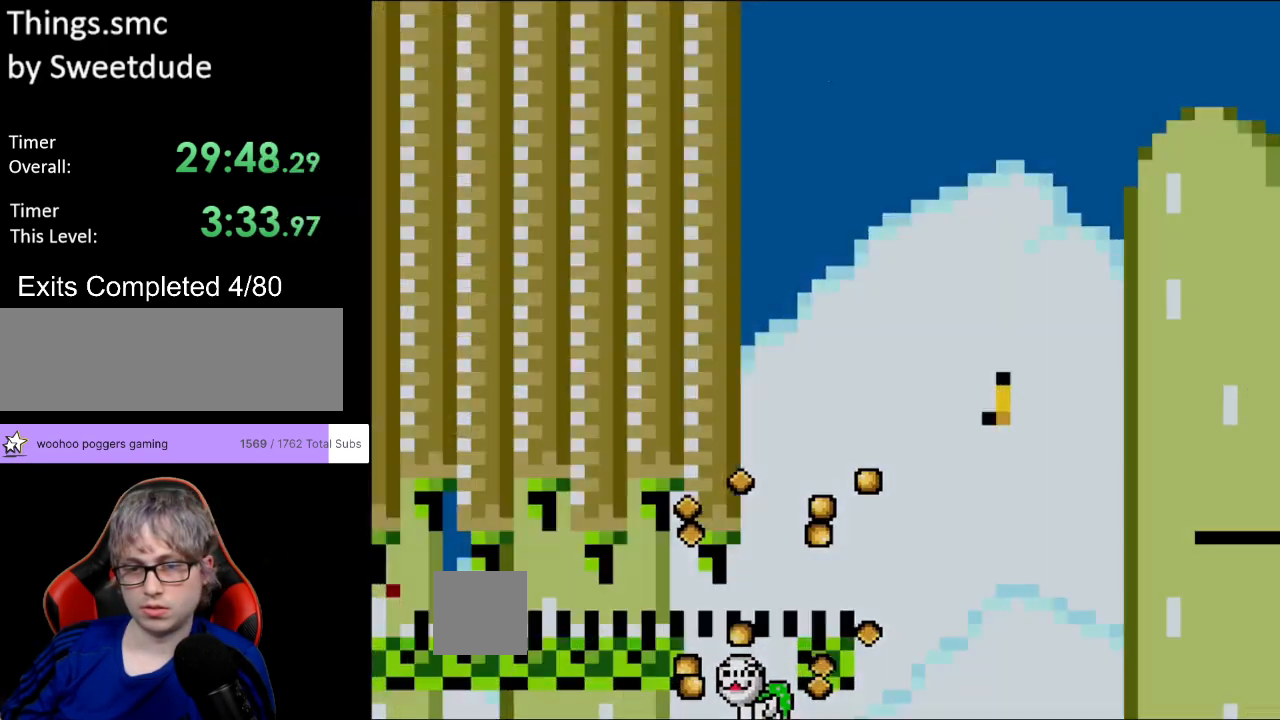
{"buttons": ["A"], "events": [[67, "DPAD_RIGHT", "up"], [83, "Y", "up"], [217, "A", "down"], [350, "A", "up"], [400, "A", "down"]]}
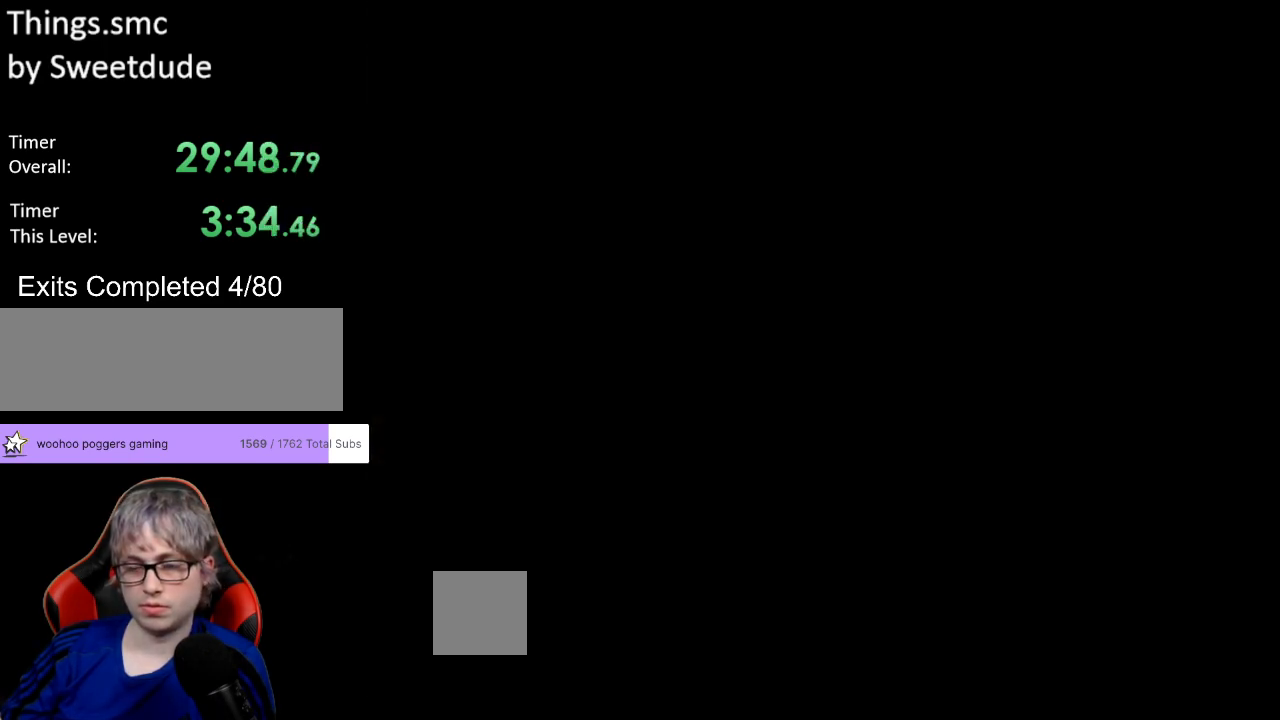
{"buttons": [], "events": [[117, "A", "up"]]}
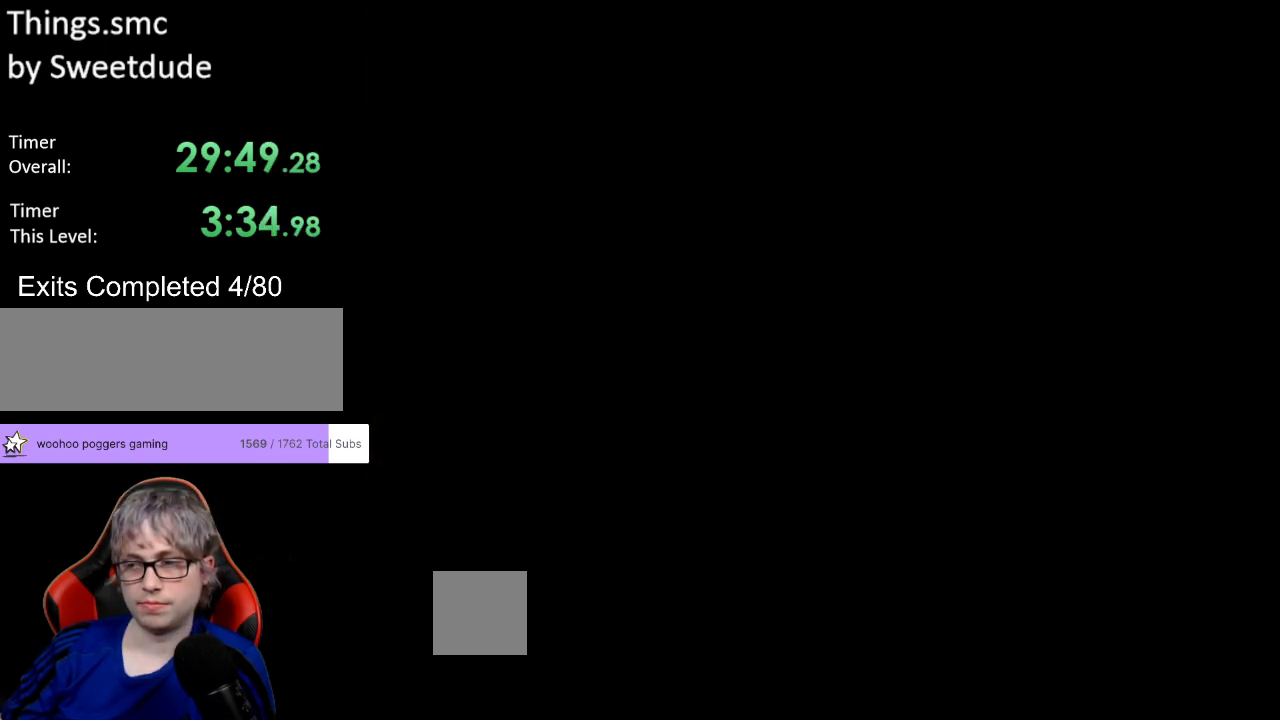
{"buttons": ["Y"], "events": [[133, "Y", "down"]]}
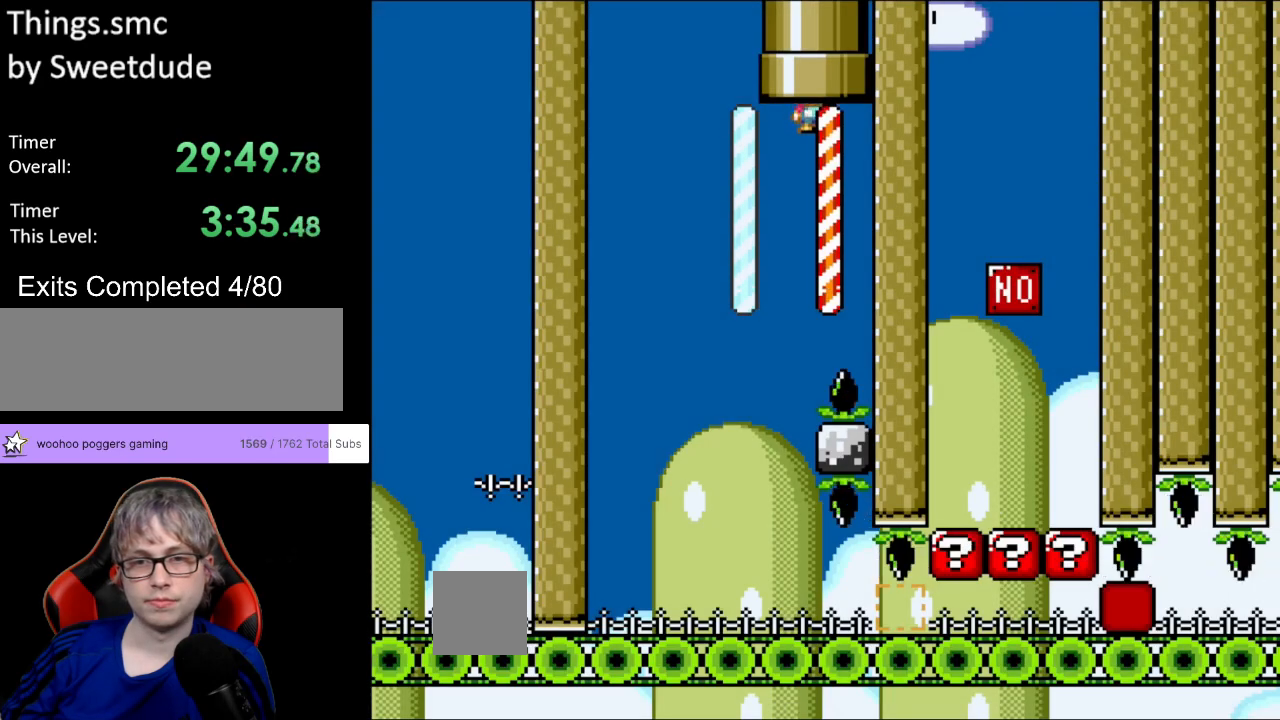
{"buttons": ["Y"], "events": [[283, "DPAD_LEFT", "down"], [467, "DPAD_LEFT", "up"]]}
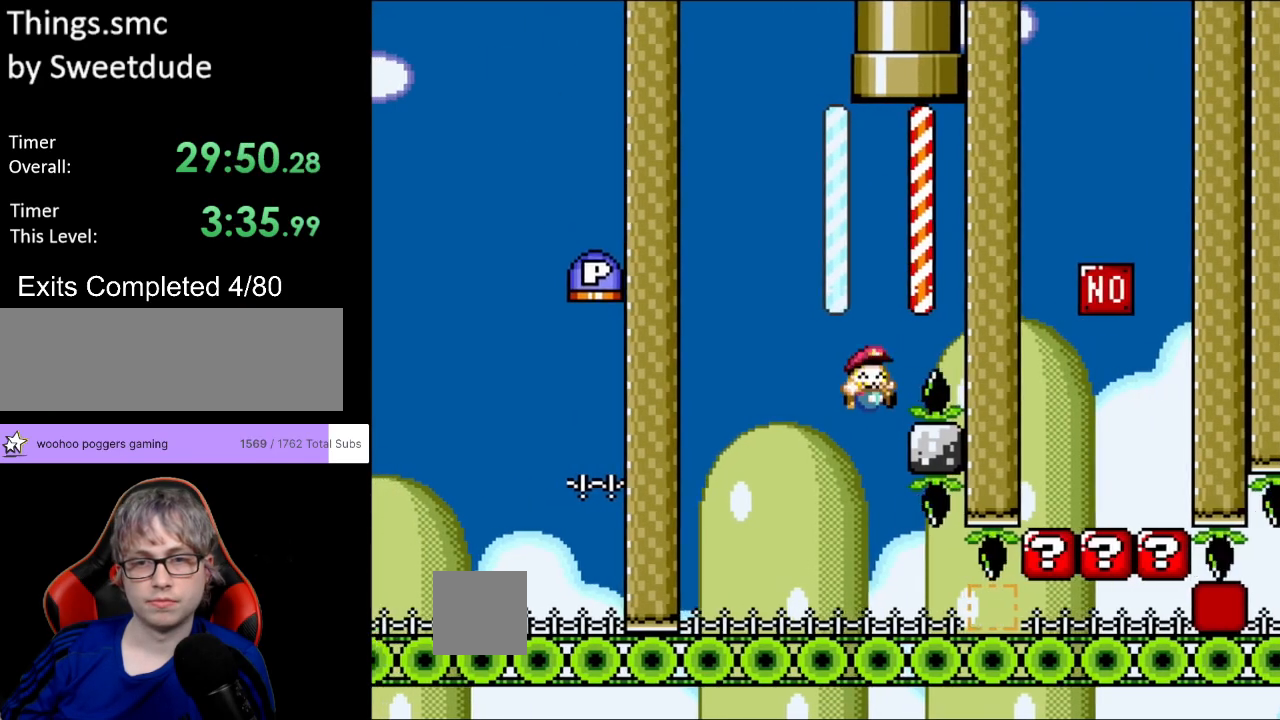
{"buttons": ["Y", "DPAD_RIGHT"], "events": [[17, "DPAD_RIGHT", "down"]]}
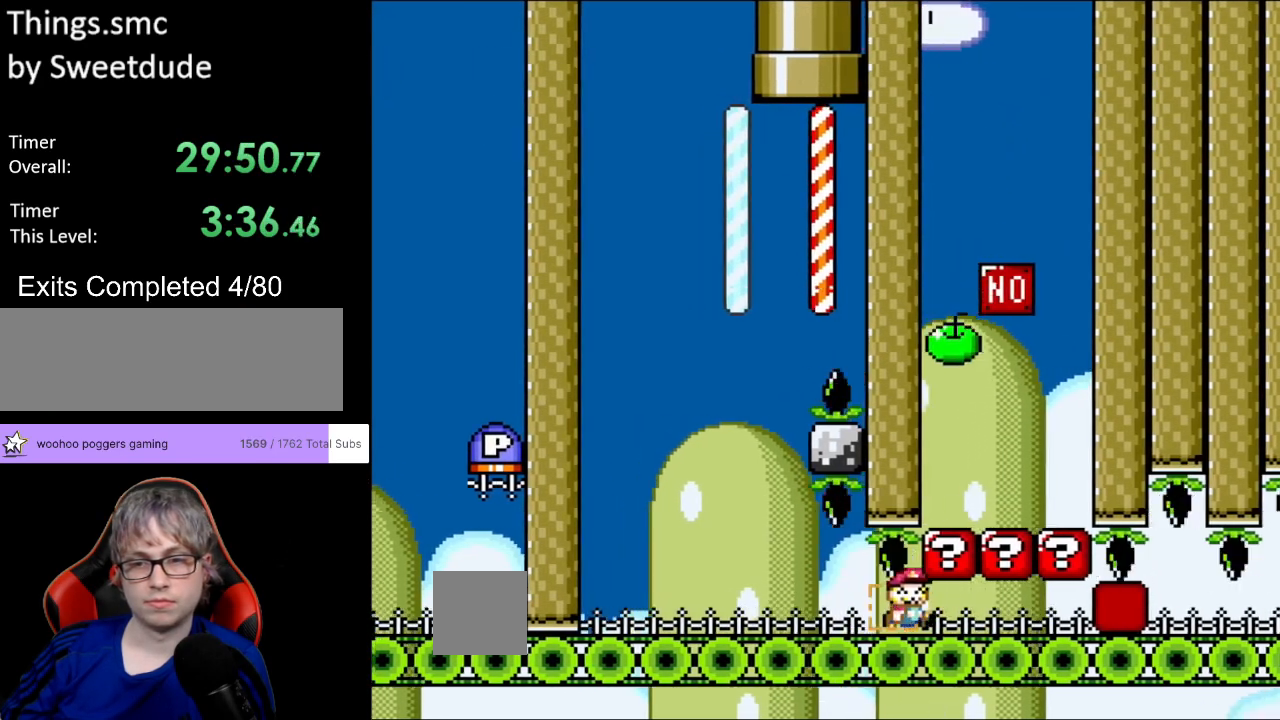
{"buttons": ["Y", "DPAD_LEFT"], "events": [[183, "DPAD_RIGHT", "up"], [183, "DPAD_UP", "down"], [217, "DPAD_LEFT", "down"], [217, "DPAD_UP", "up"]]}
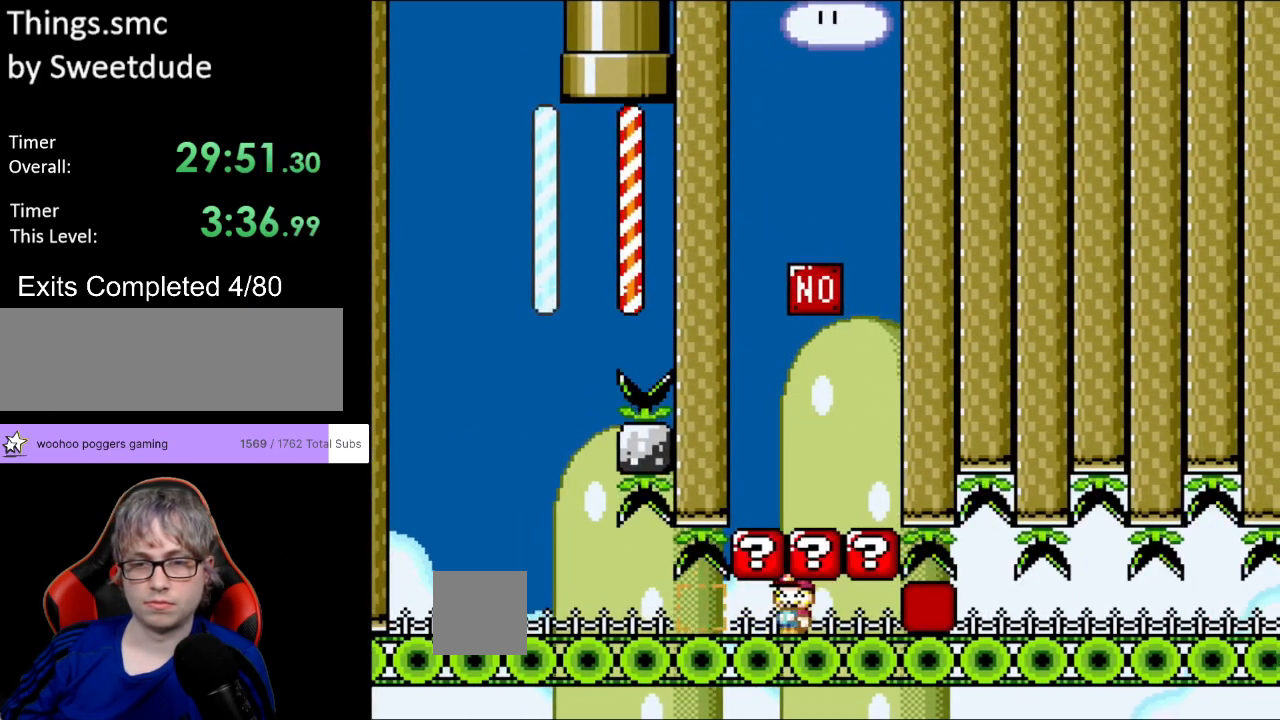
{"buttons": ["Y", "DPAD_LEFT"], "events": []}
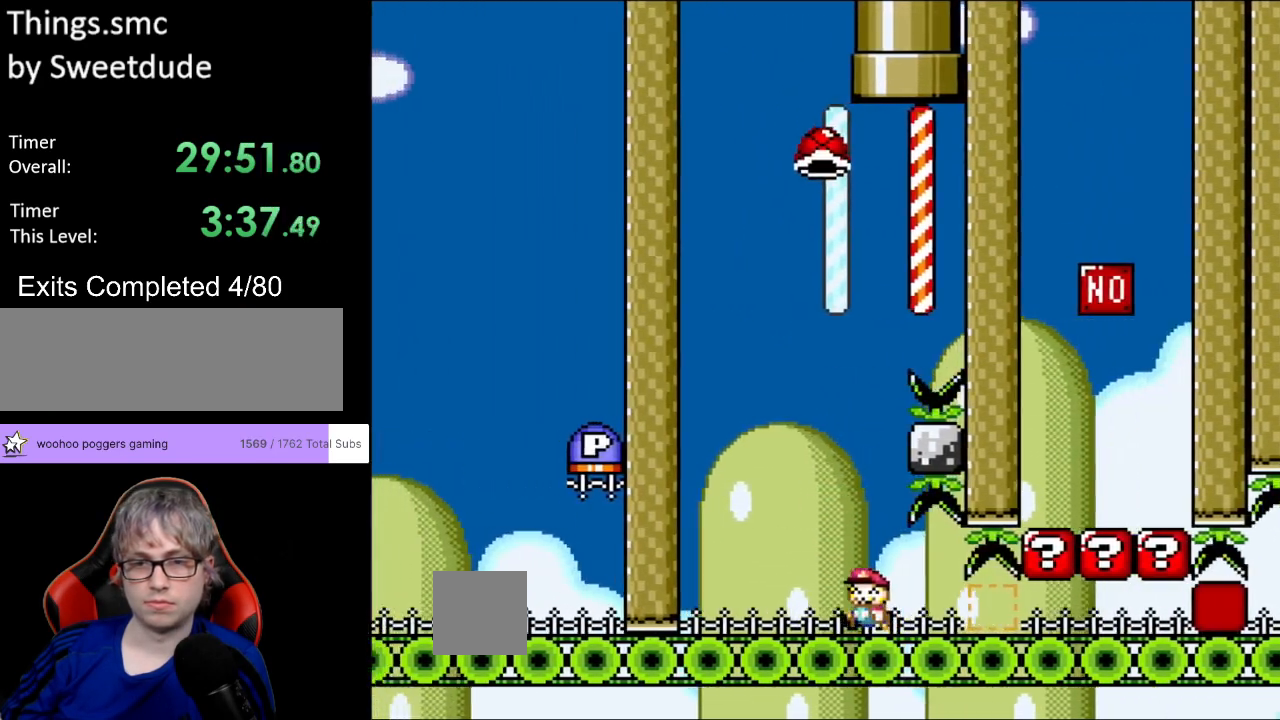
{"buttons": ["Y"], "events": [[50, "DPAD_LEFT", "up"], [83, "DPAD_RIGHT", "down"], [217, "DPAD_RIGHT", "up"]]}
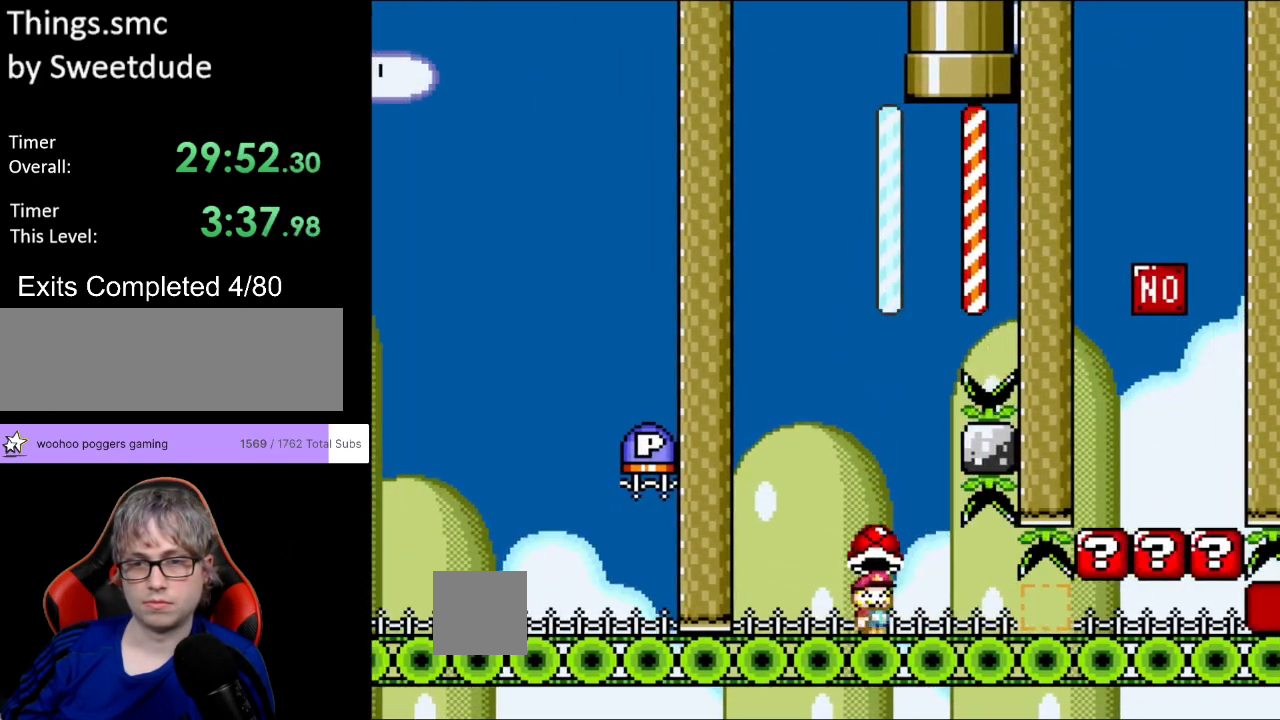
{"buttons": ["Y", "DPAD_RIGHT"], "events": [[50, "DPAD_RIGHT", "down"]]}
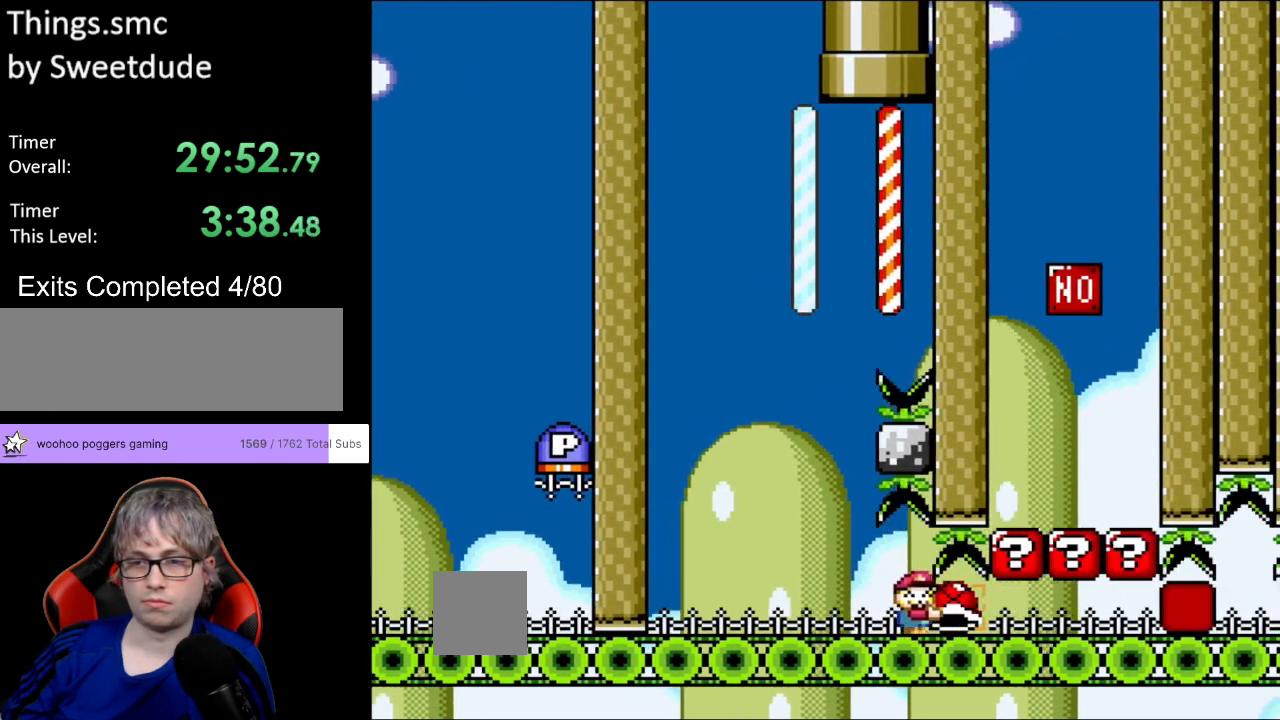
{"buttons": ["Y", "DPAD_UP"], "events": [[33, "DPAD_RIGHT", "up"], [333, "DPAD_UP", "down"], [350, "Y", "up"], [417, "Y", "down"]]}
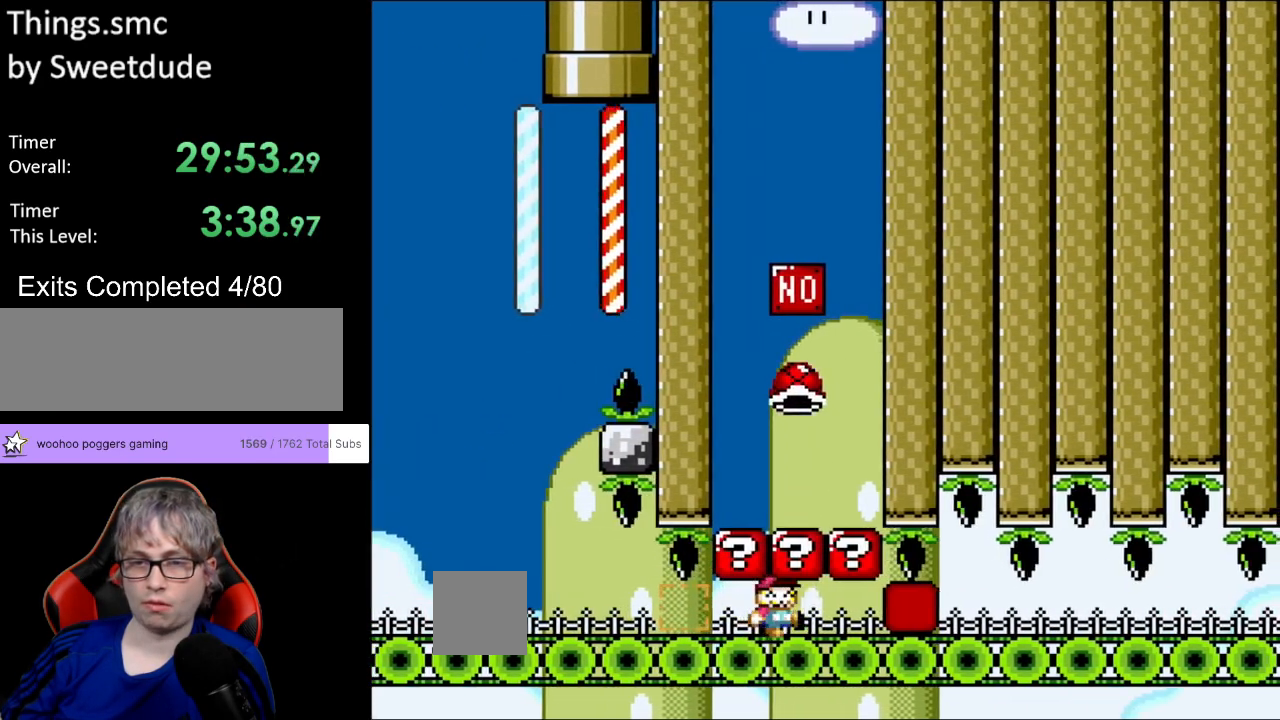
{"buttons": ["Y", "DPAD_RIGHT"], "events": [[17, "DPAD_UP", "up"], [233, "DPAD_RIGHT", "down"]]}